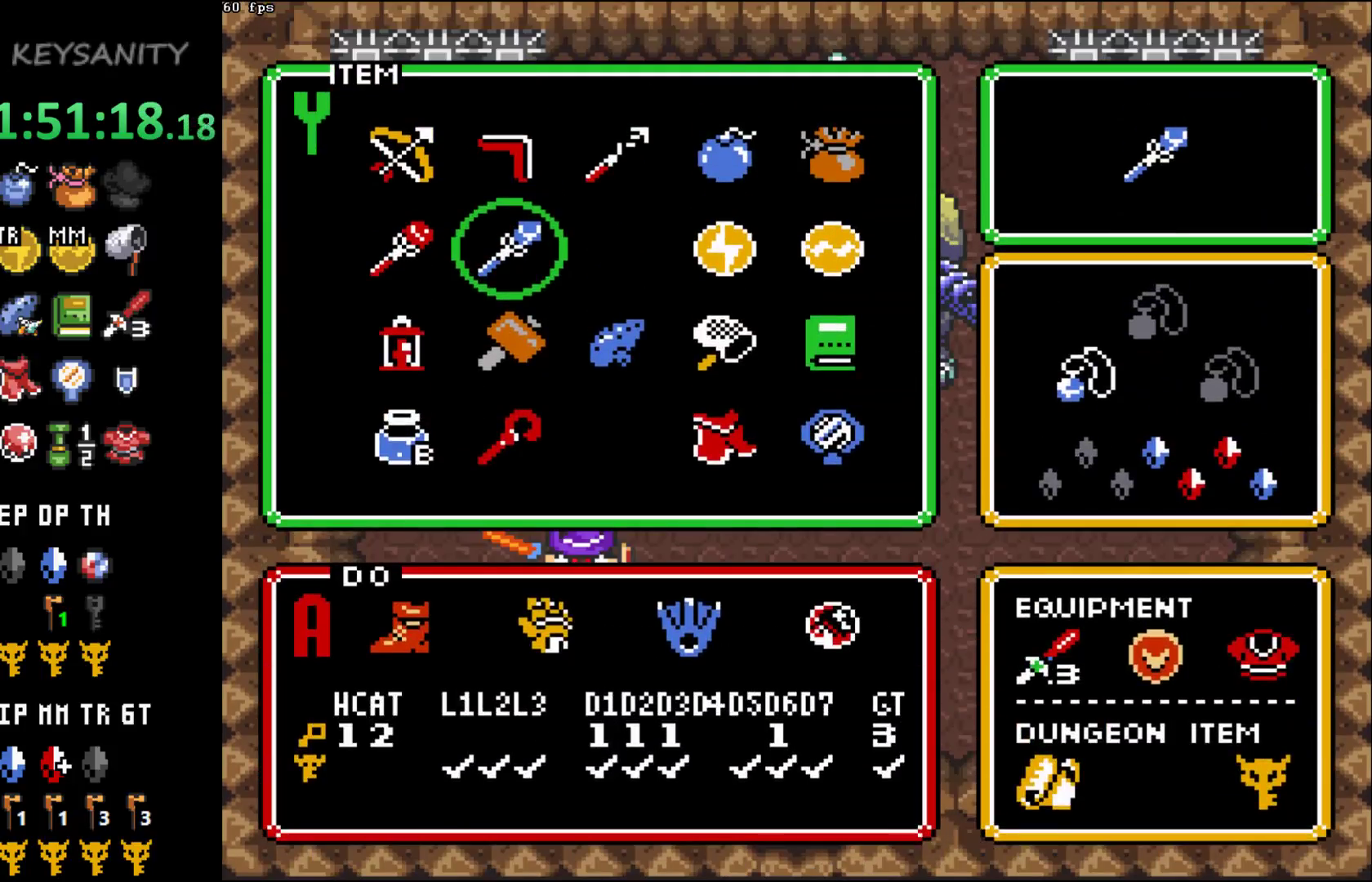
Gameplay with a controller (Xbox layout); each line is a JSON object with the inputs held at the frame after it. "button_events" lists button changes between this image and that frame as [ms after this image, input, new state], when the widget could be followed in between (sticks are given only as held states). Not read: L3 R3 right_stick.
{"buttons": [], "left_stick": "center", "button_events": []}
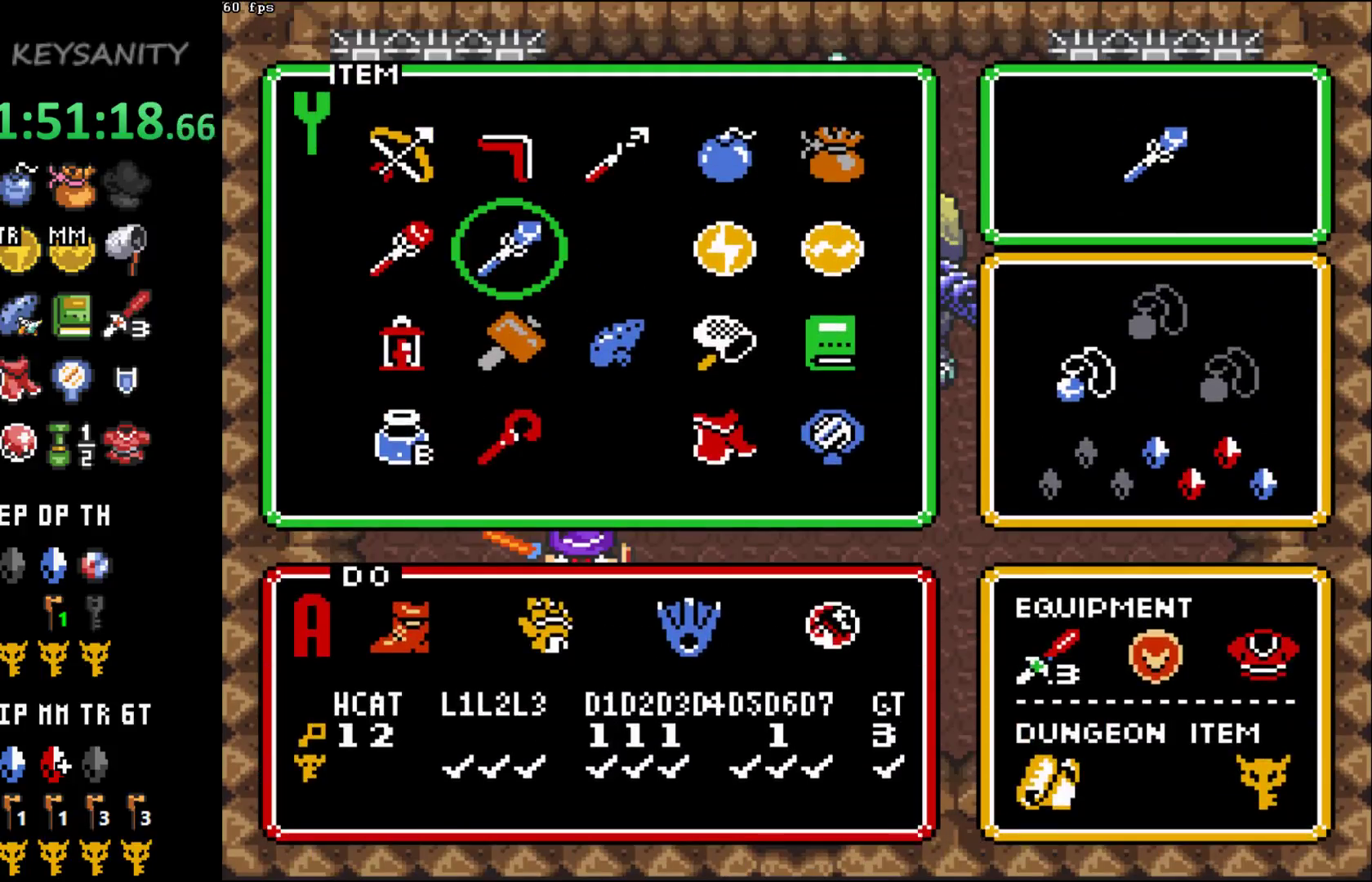
{"buttons": [], "left_stick": "up", "button_events": [[183, "START", "down"], [317, "START", "up"], [433, "X", "down"], [483, "X", "up"]]}
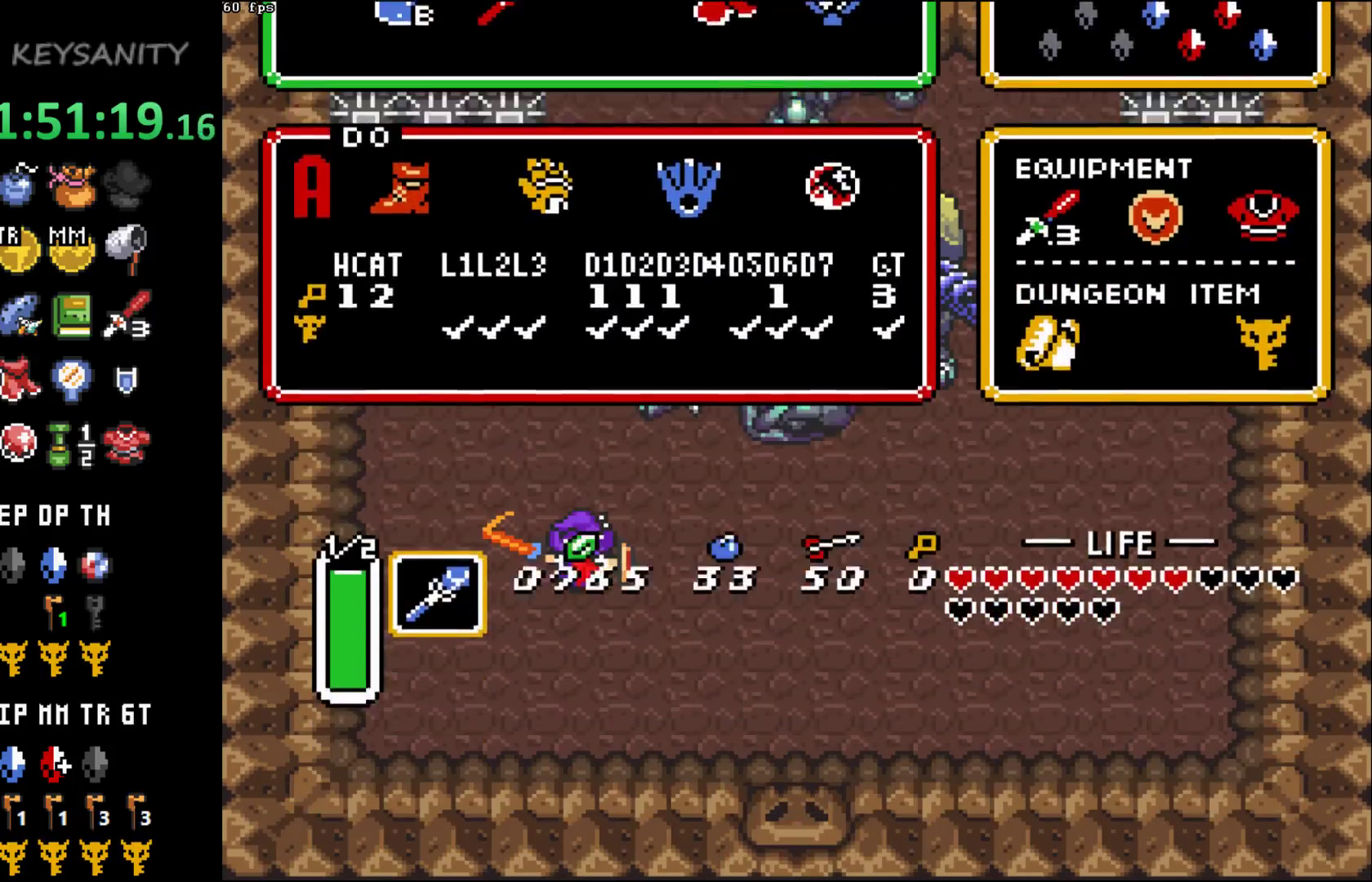
{"buttons": [], "left_stick": "up-right", "button_events": [[83, "X", "down"], [150, "X", "up"], [233, "X", "down"], [300, "X", "up"], [400, "X", "down"], [450, "X", "up"]]}
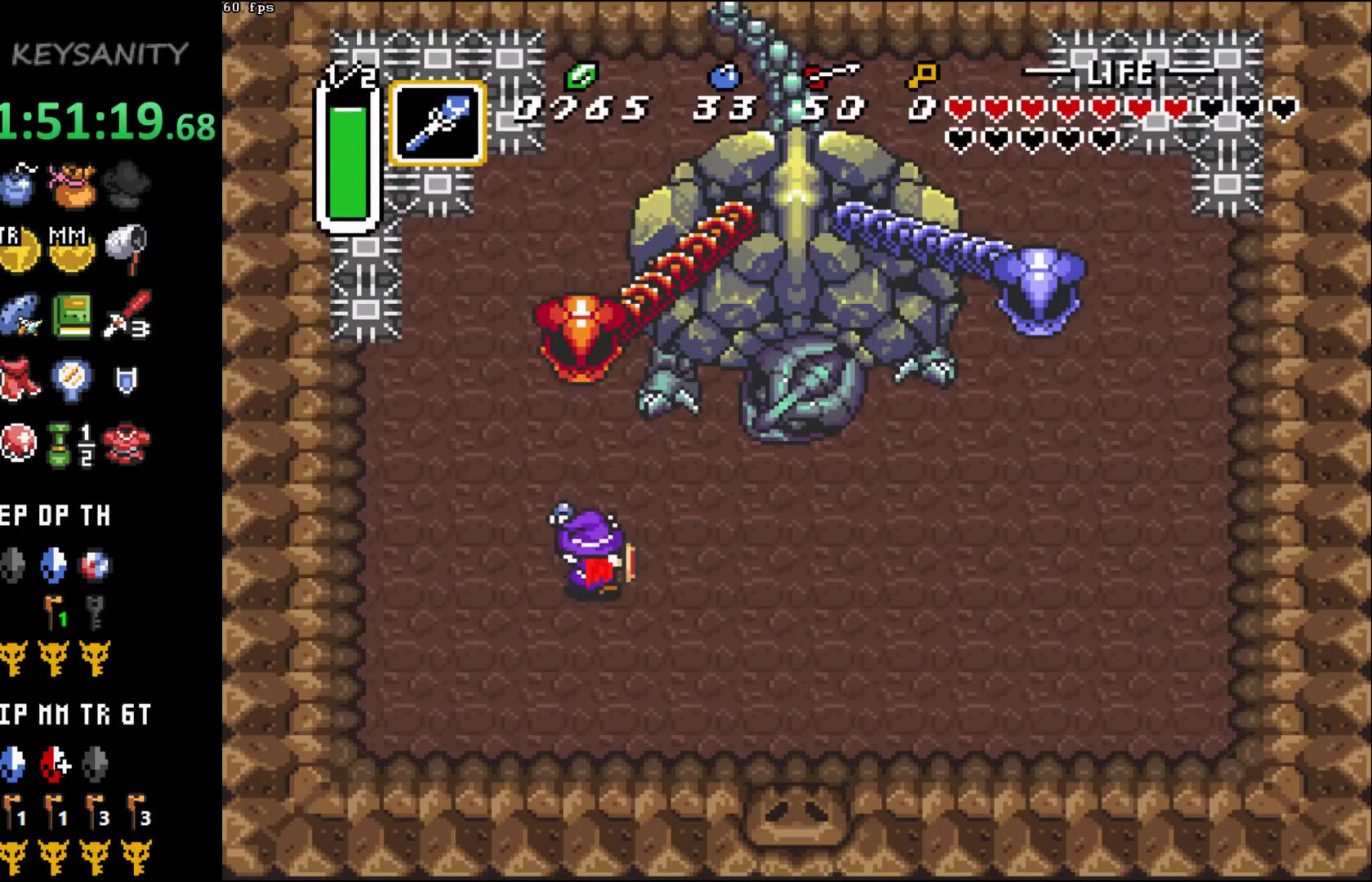
{"buttons": [], "left_stick": "center", "button_events": [[267, "START", "down"], [400, "START", "up"]]}
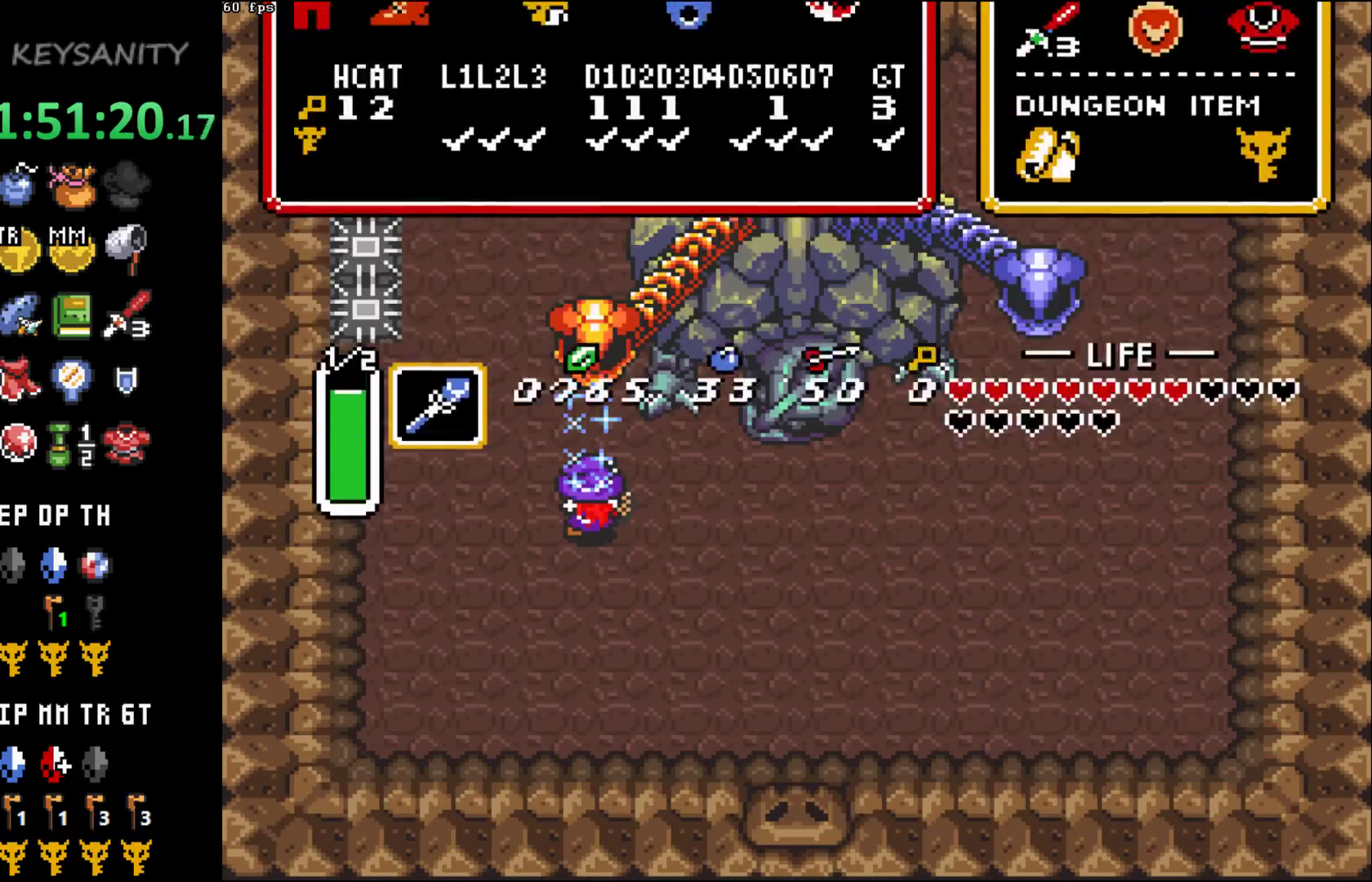
{"buttons": [], "left_stick": "center", "button_events": []}
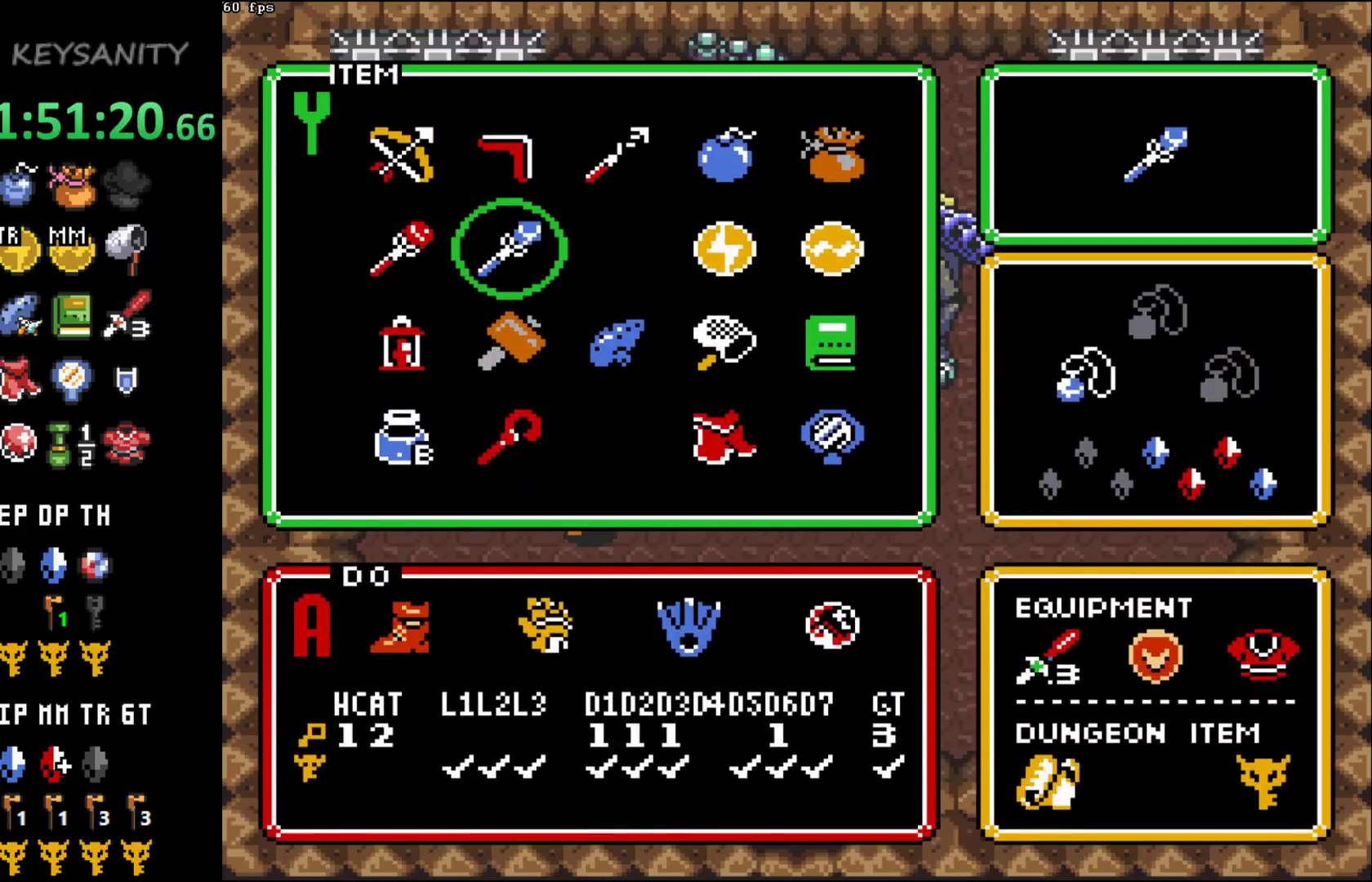
{"buttons": [], "left_stick": "up", "button_events": [[117, "START", "down"], [167, "START", "up"]]}
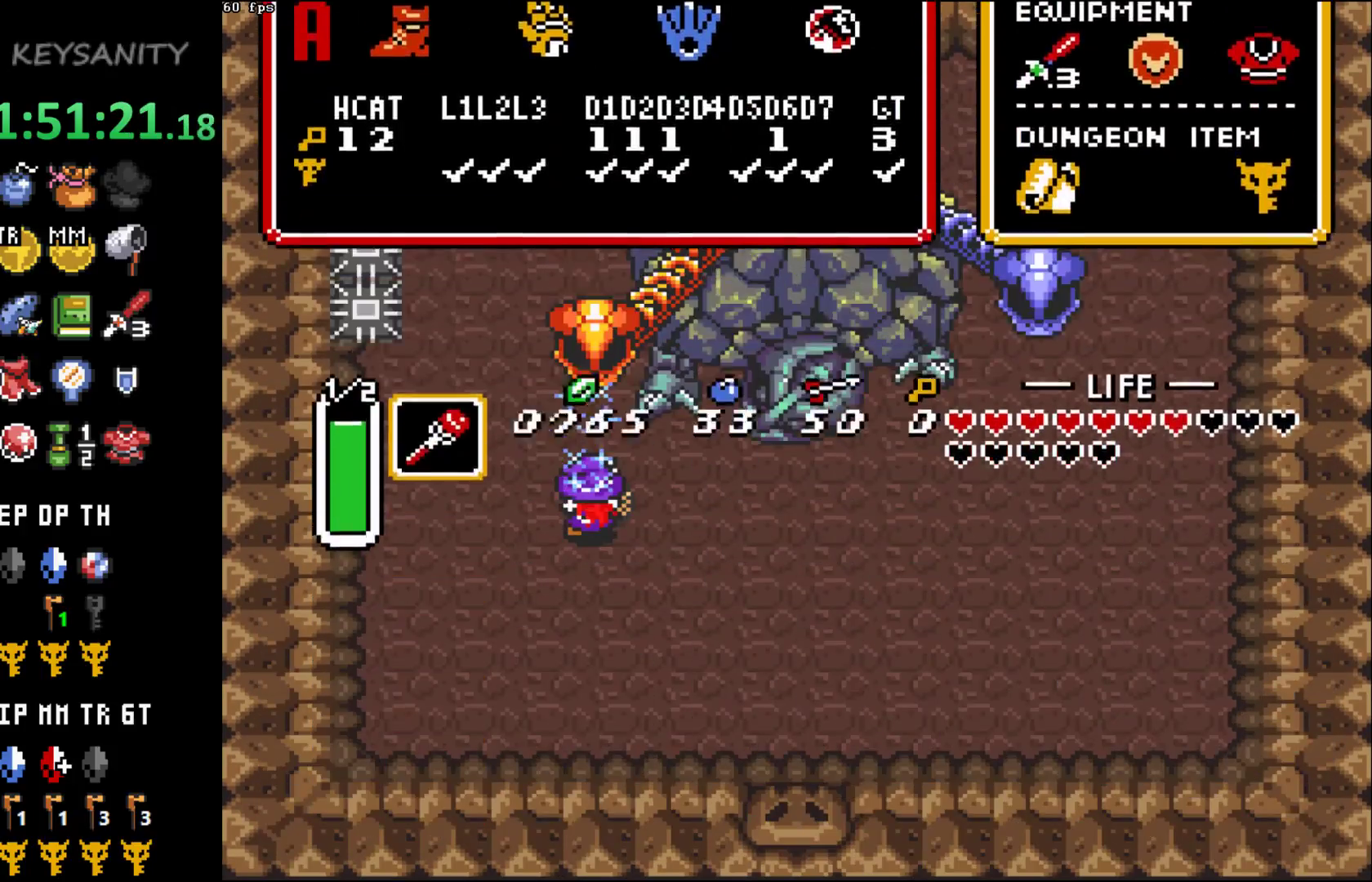
{"buttons": [], "left_stick": "right", "button_events": [[200, "A", "down"], [300, "A", "up"]]}
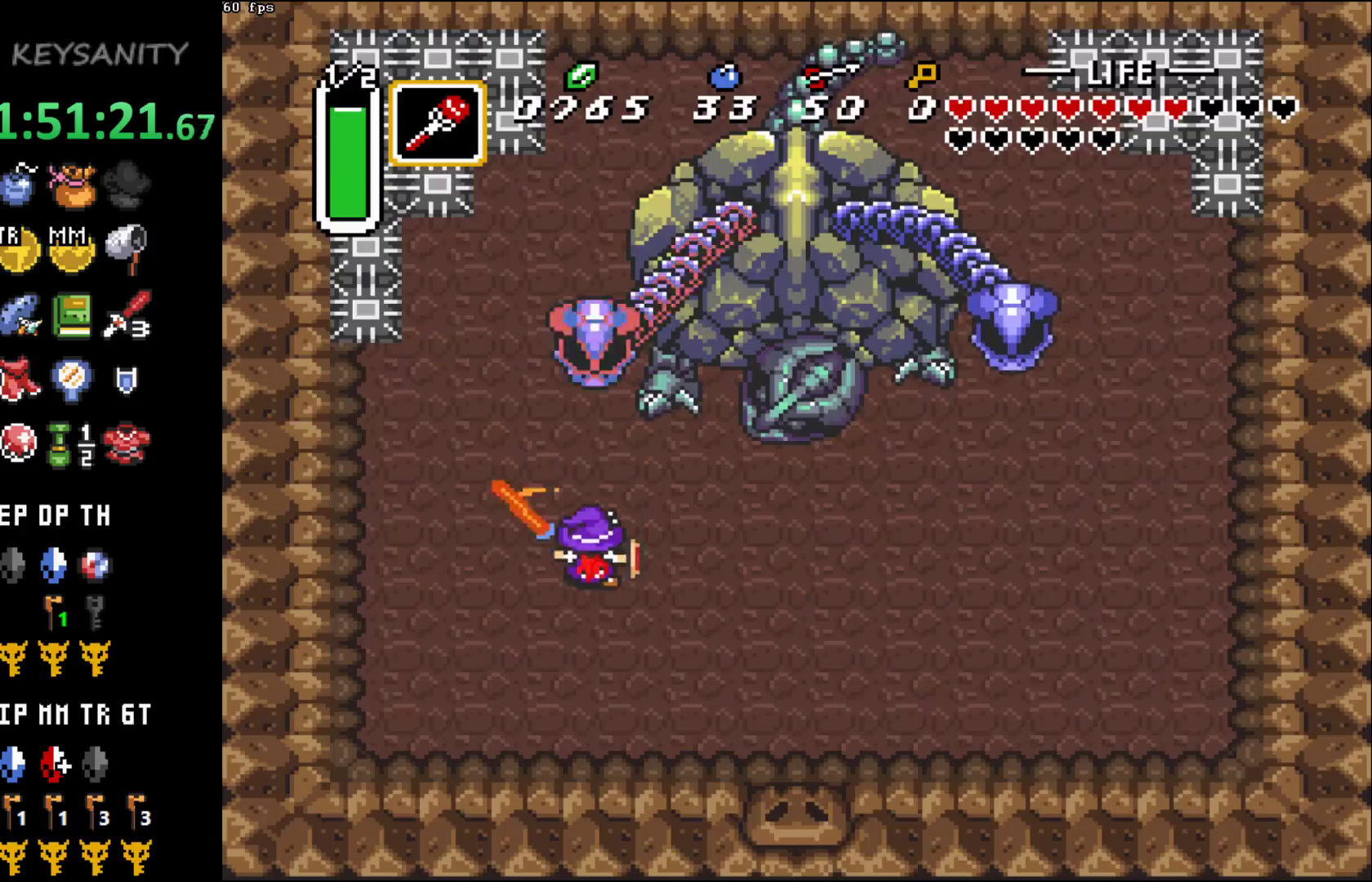
{"buttons": [], "left_stick": "right", "button_events": []}
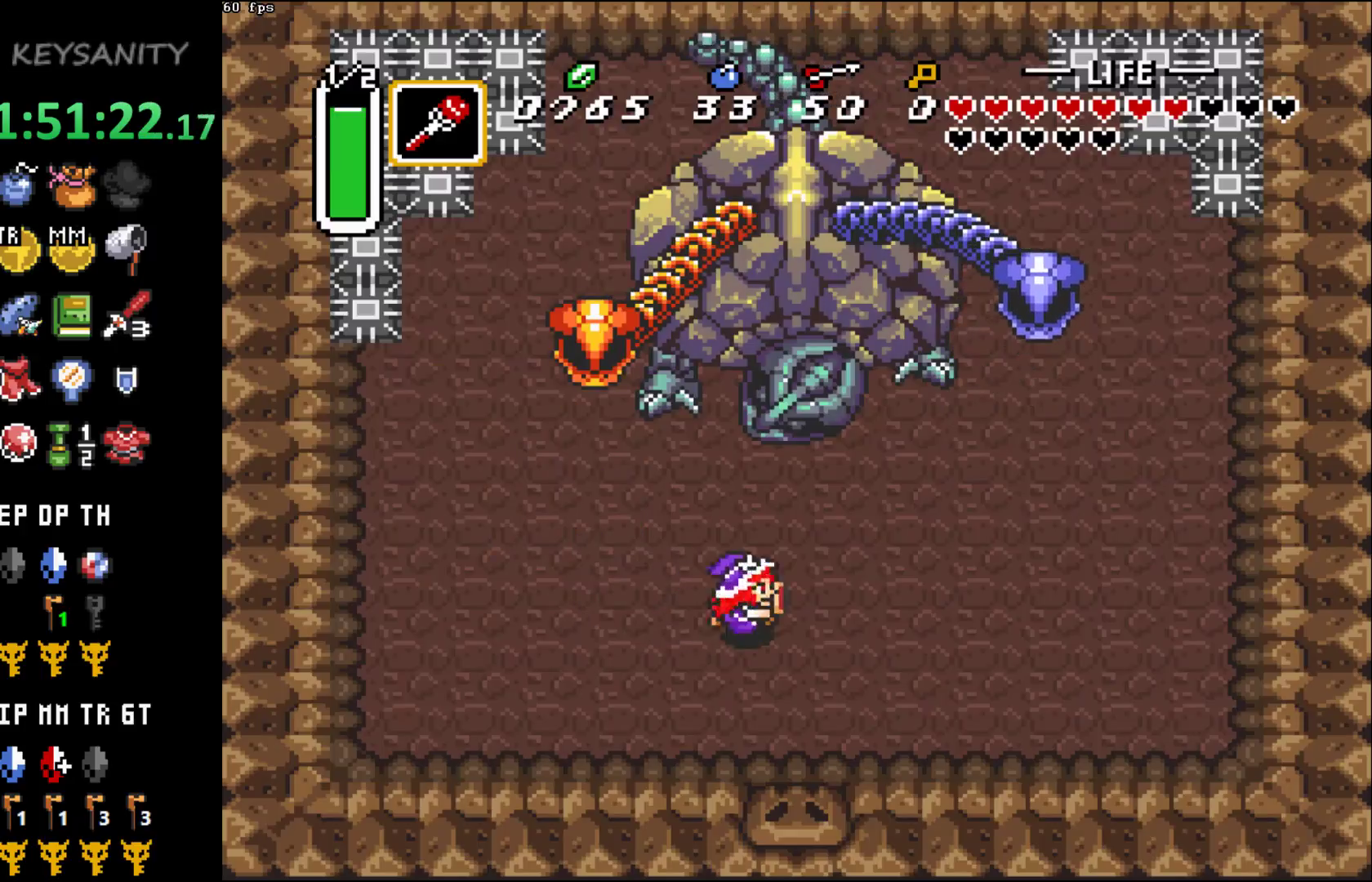
{"buttons": [], "left_stick": "up-left", "button_events": []}
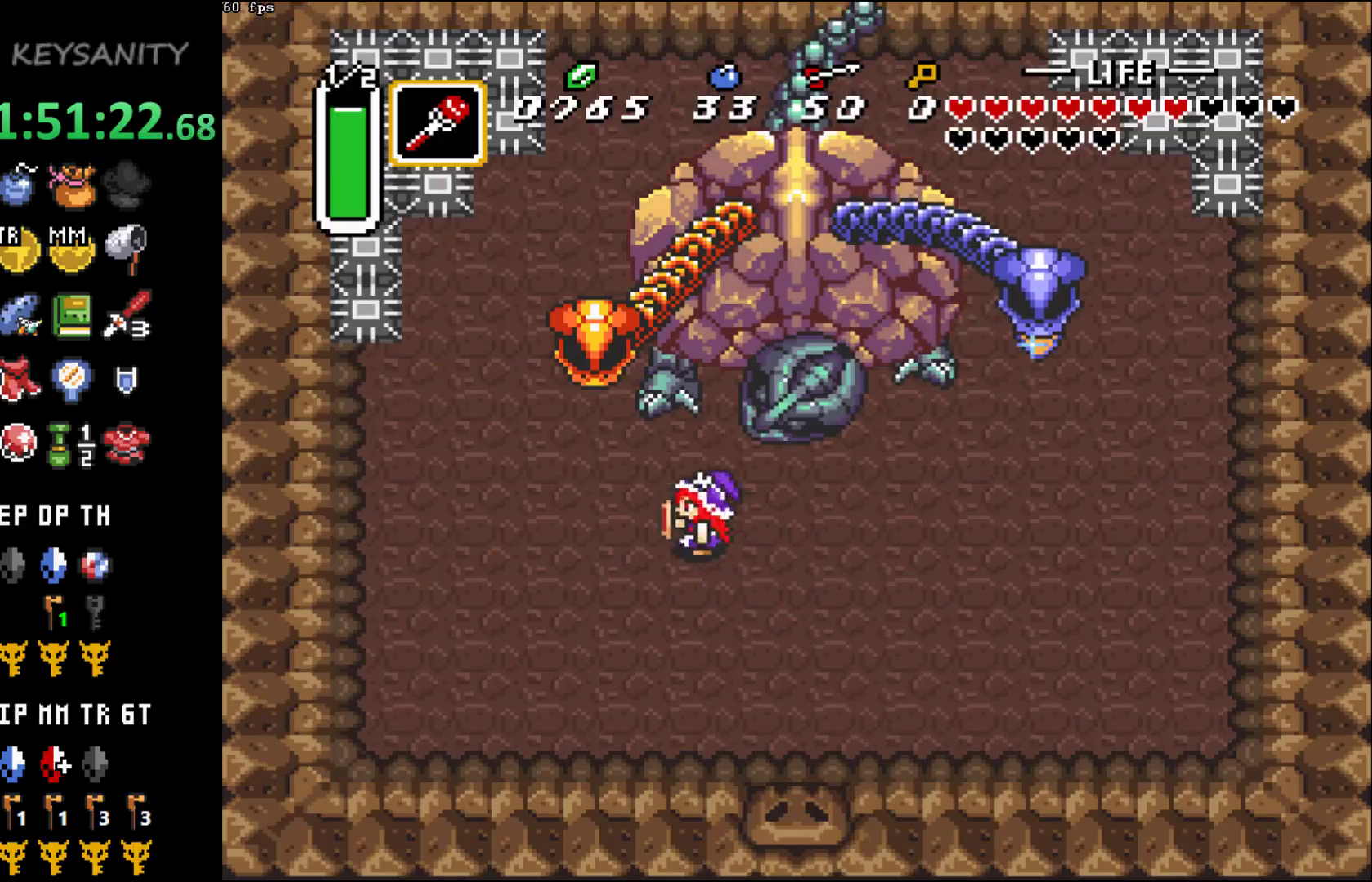
{"buttons": [], "left_stick": "left", "button_events": [[150, "A", "down"], [233, "A", "up"]]}
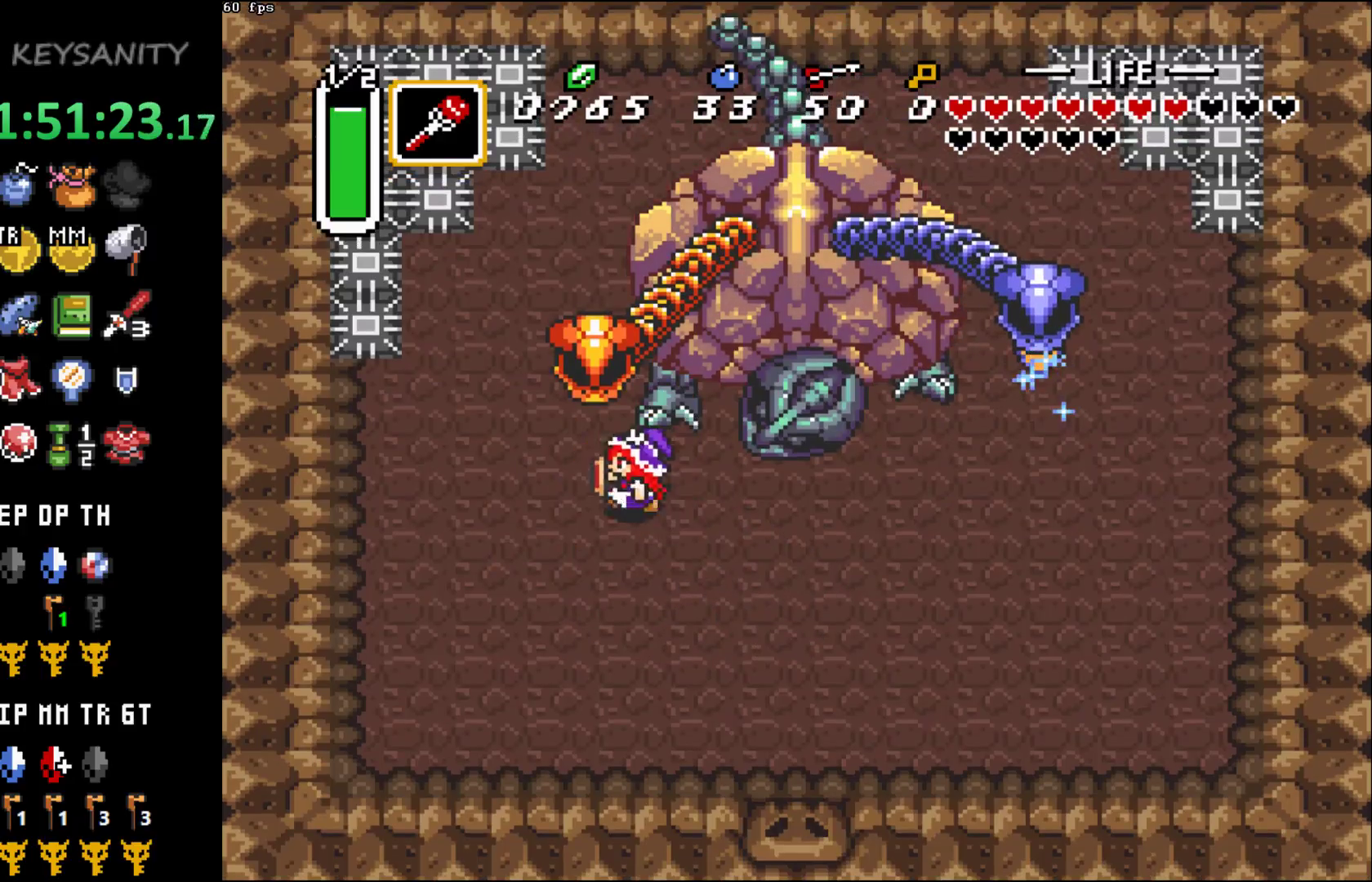
{"buttons": [], "left_stick": "center", "button_events": [[150, "A", "down"], [200, "A", "up"]]}
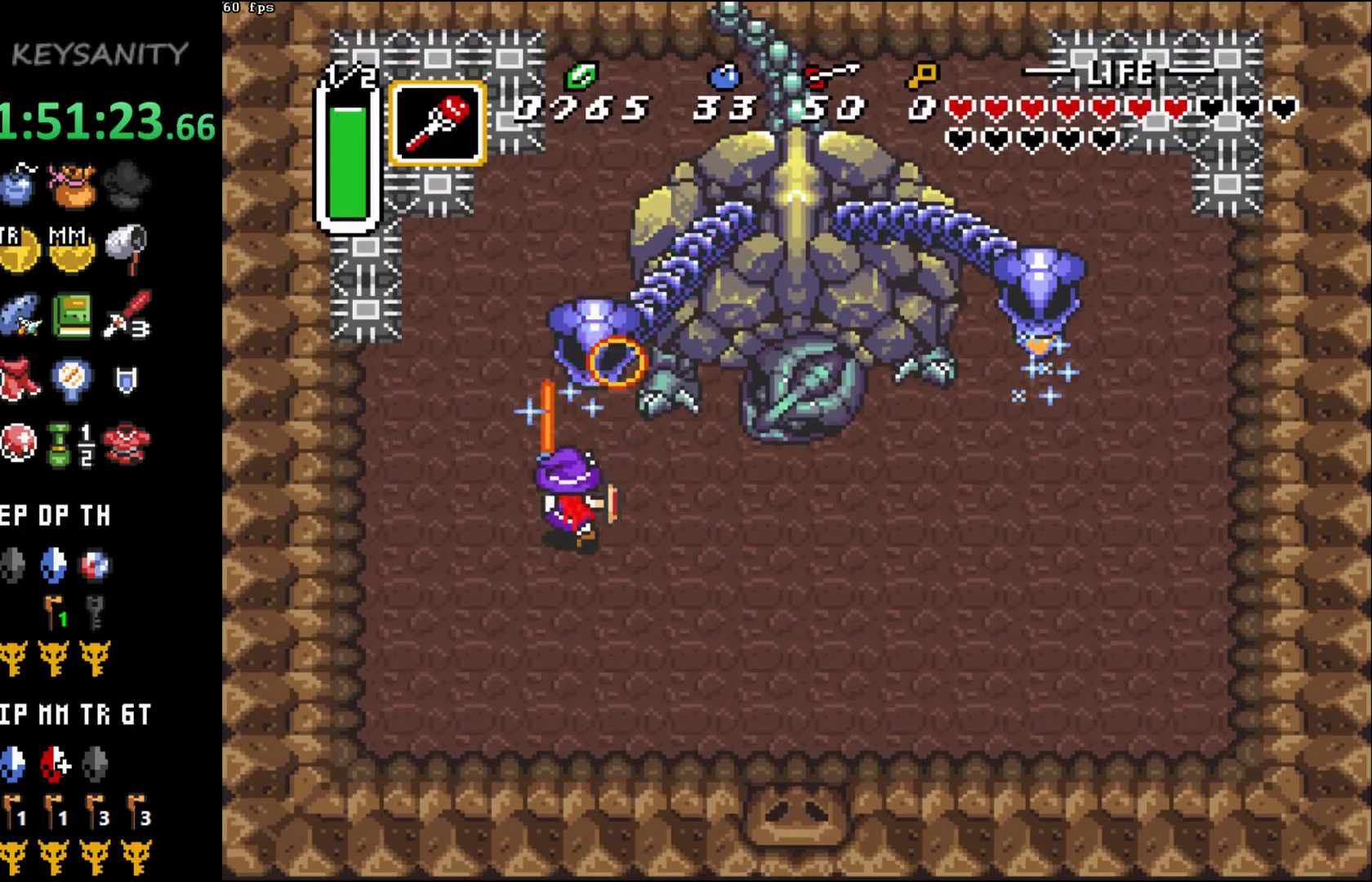
{"buttons": [], "left_stick": "down-right", "button_events": []}
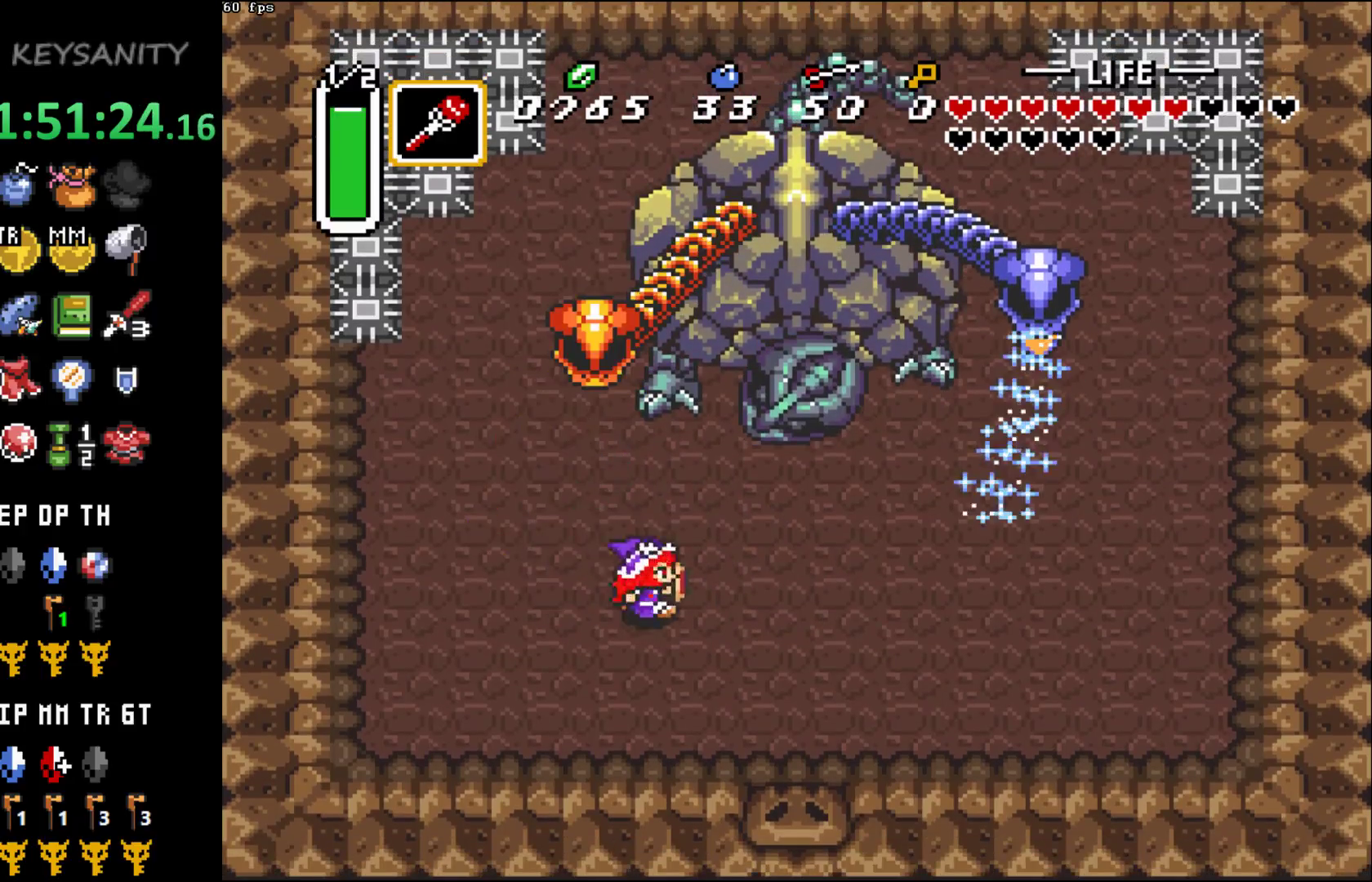
{"buttons": ["START"], "left_stick": "center", "button_events": [[367, "START", "down"]]}
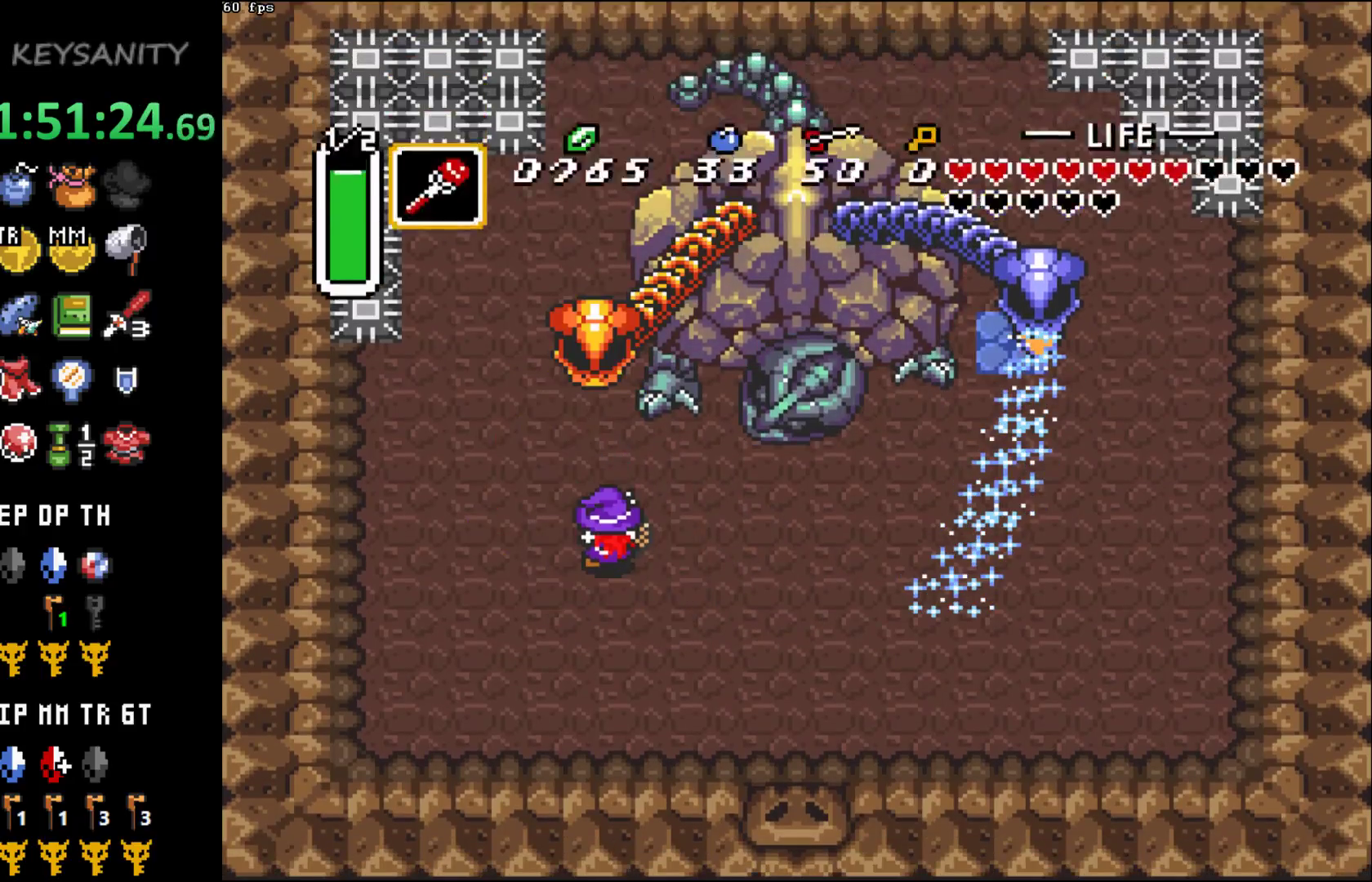
{"buttons": [], "left_stick": "center", "button_events": [[17, "START", "up"]]}
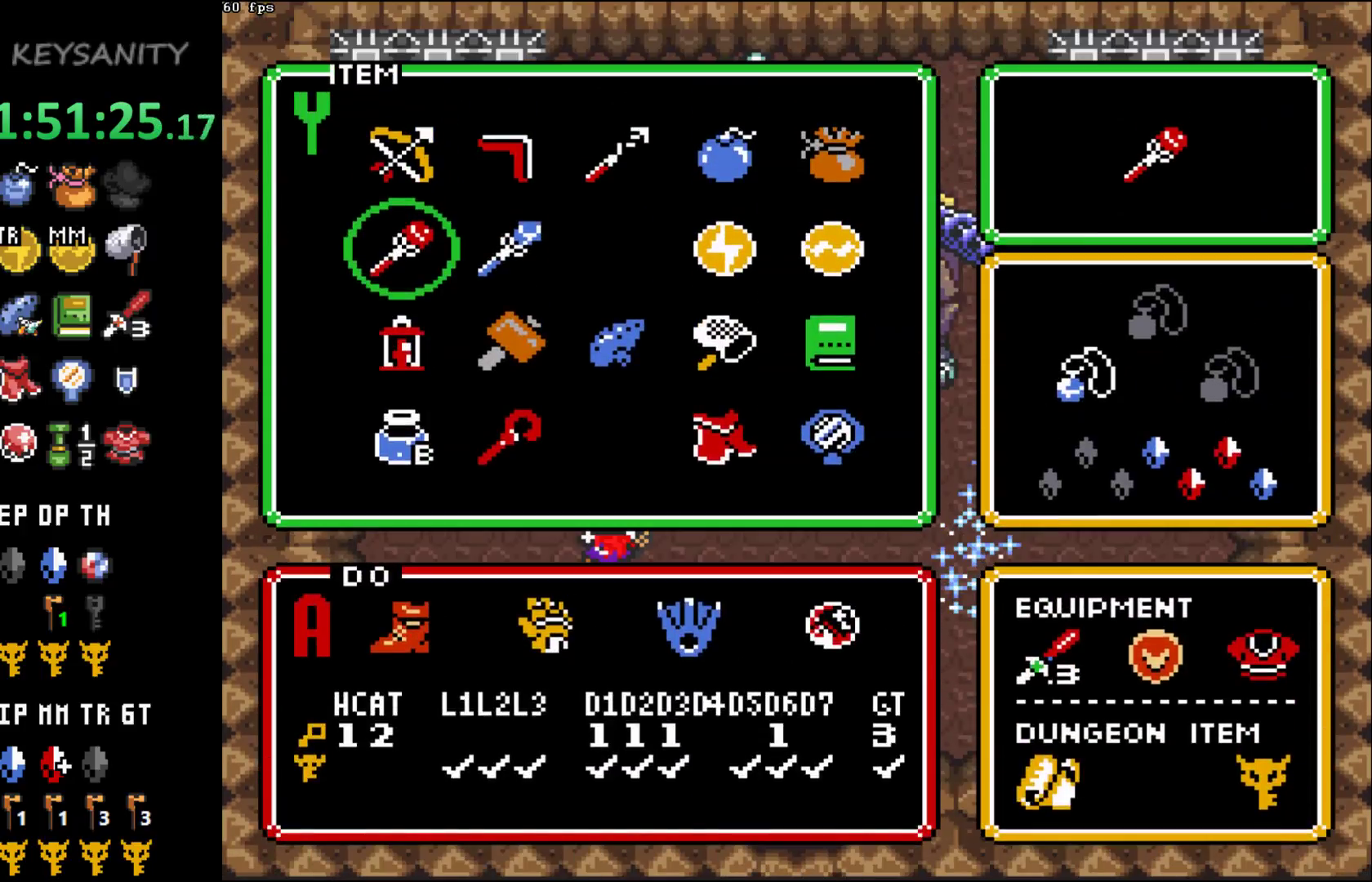
{"buttons": [], "left_stick": "up", "button_events": [[267, "START", "down"], [367, "START", "up"]]}
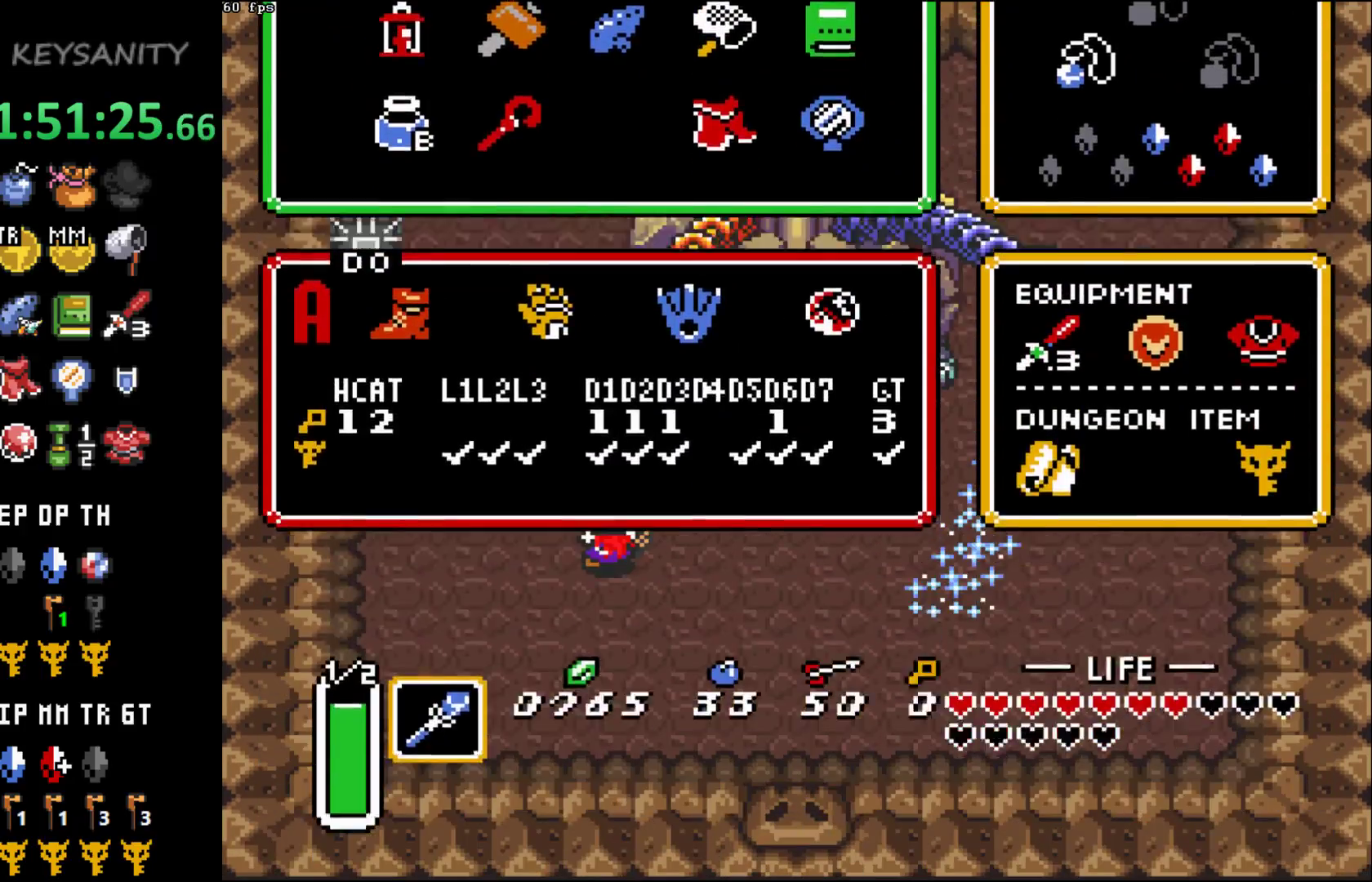
{"buttons": ["A"], "left_stick": "up", "button_events": [[433, "A", "down"]]}
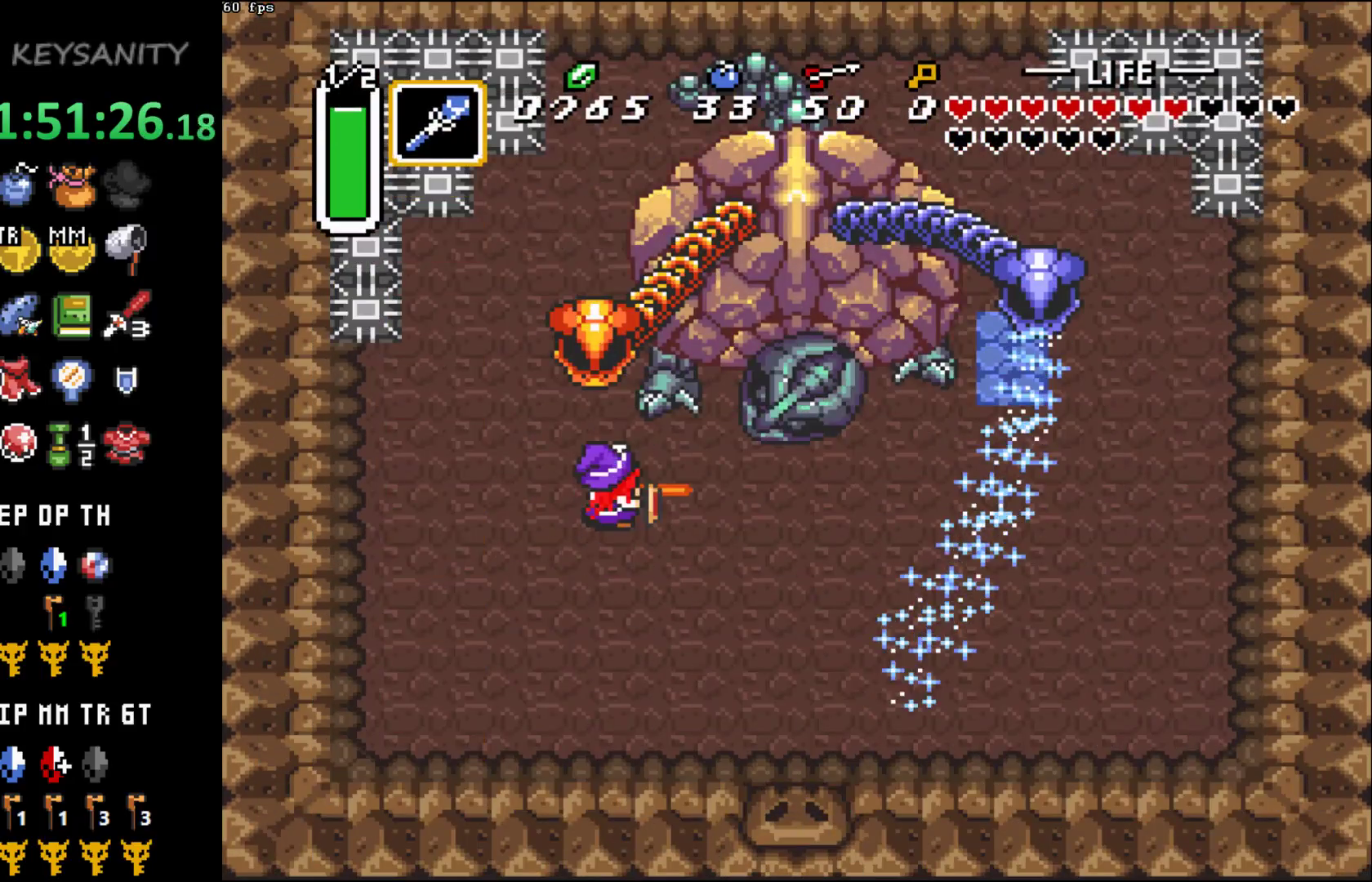
{"buttons": [], "left_stick": "up", "button_events": [[17, "A", "up"]]}
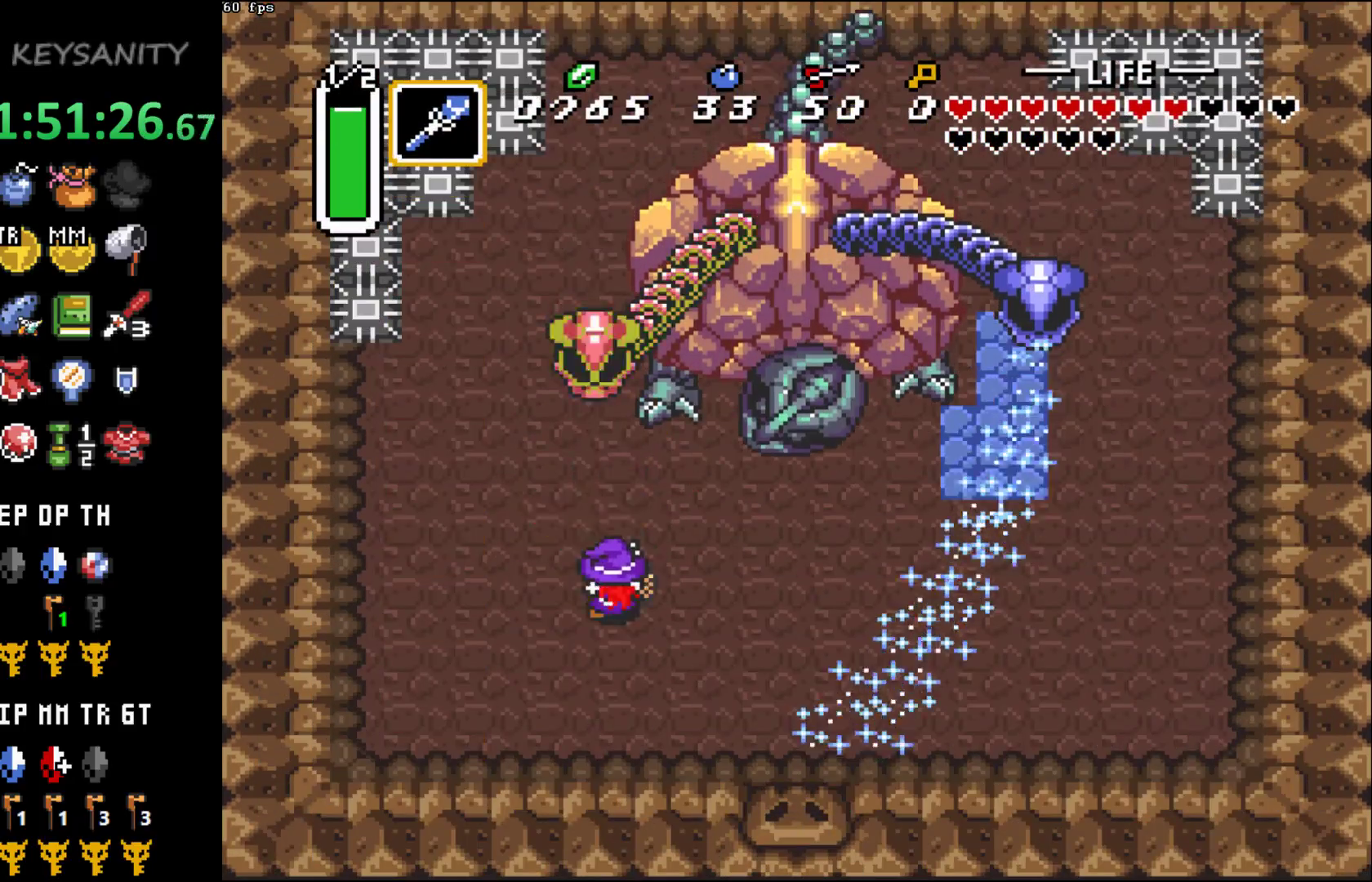
{"buttons": ["START"], "left_stick": "center", "button_events": [[400, "START", "down"]]}
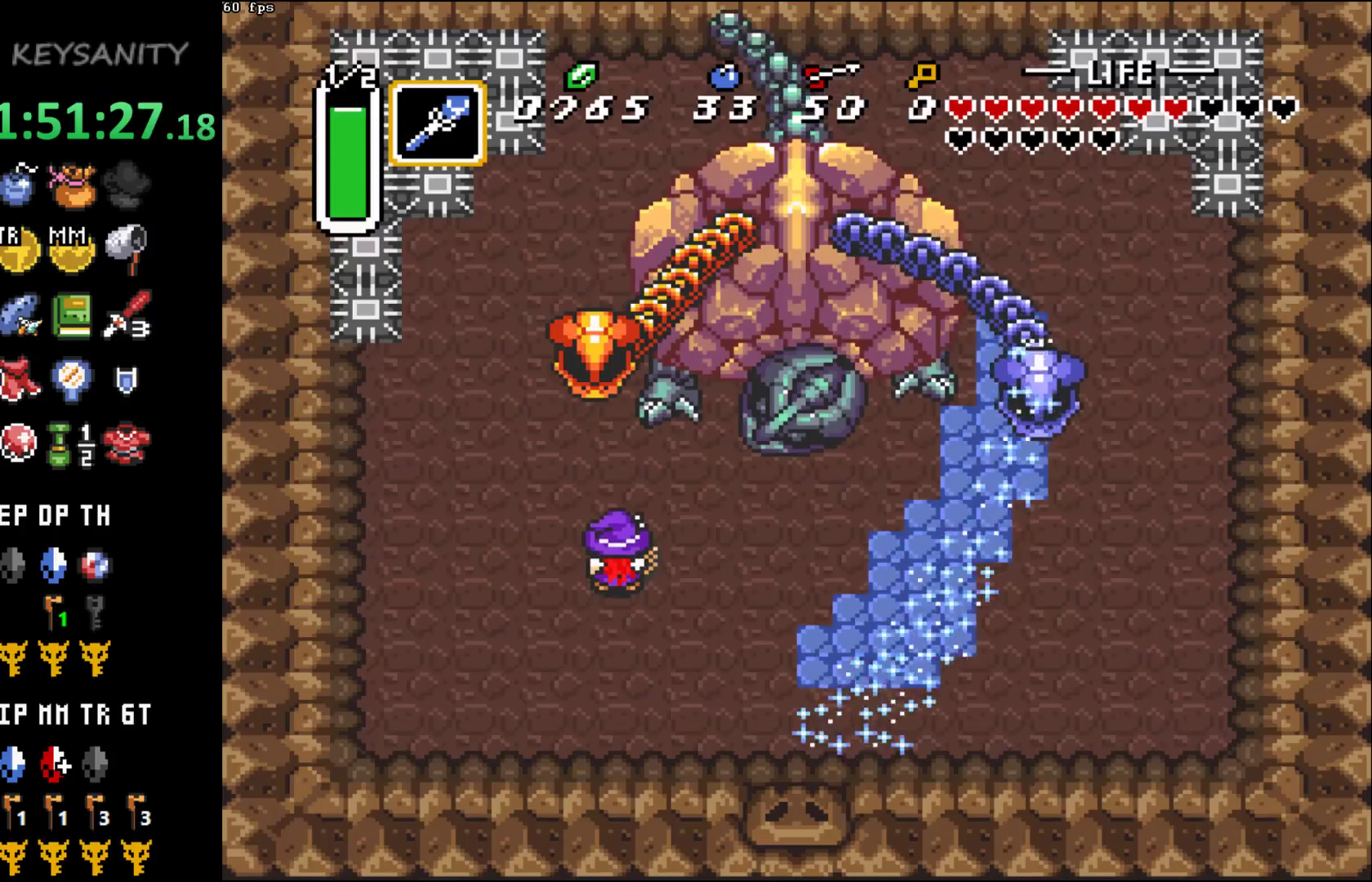
{"buttons": [], "left_stick": "down", "button_events": [[17, "START", "up"]]}
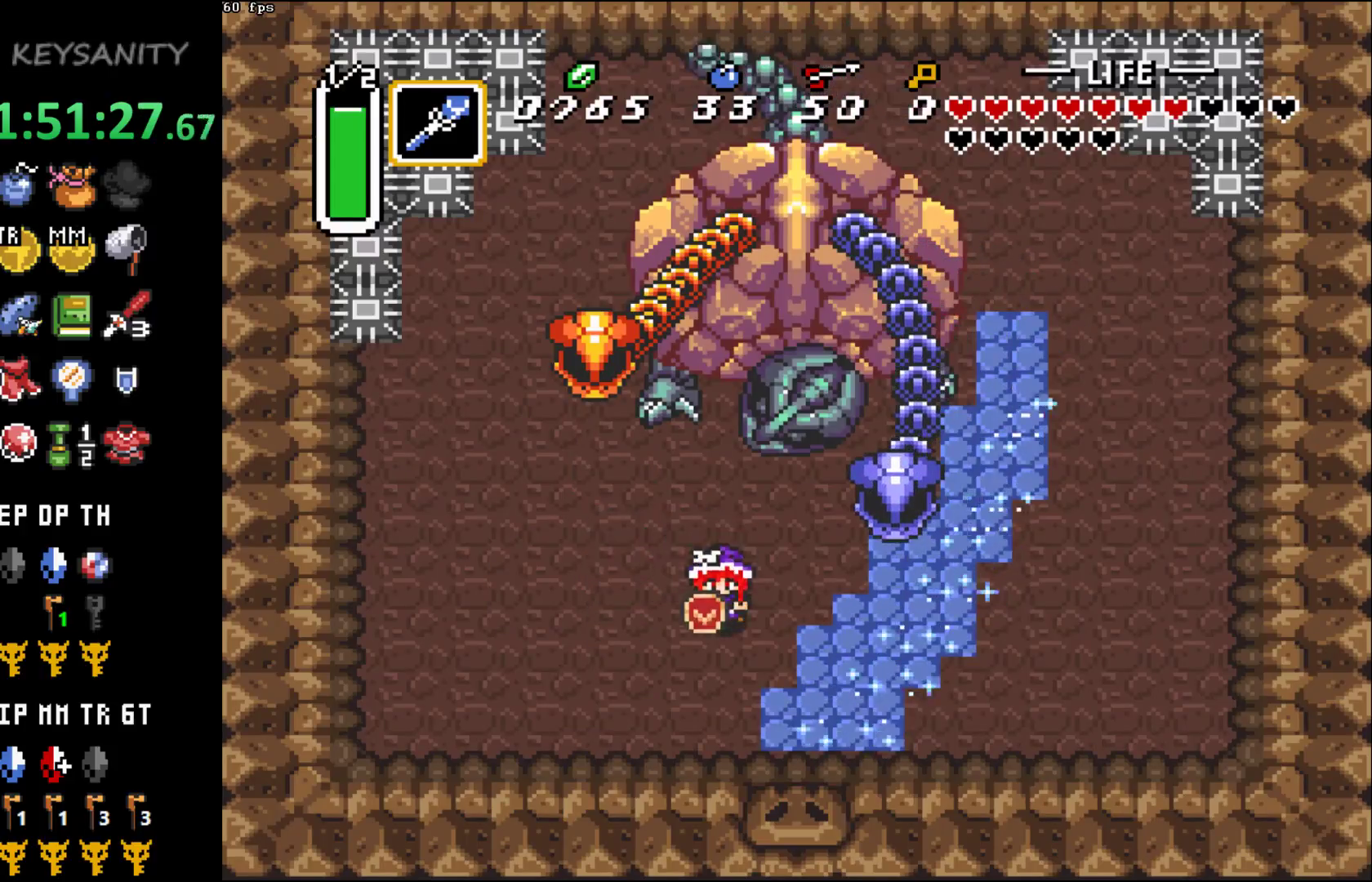
{"buttons": [], "left_stick": "up-left", "button_events": []}
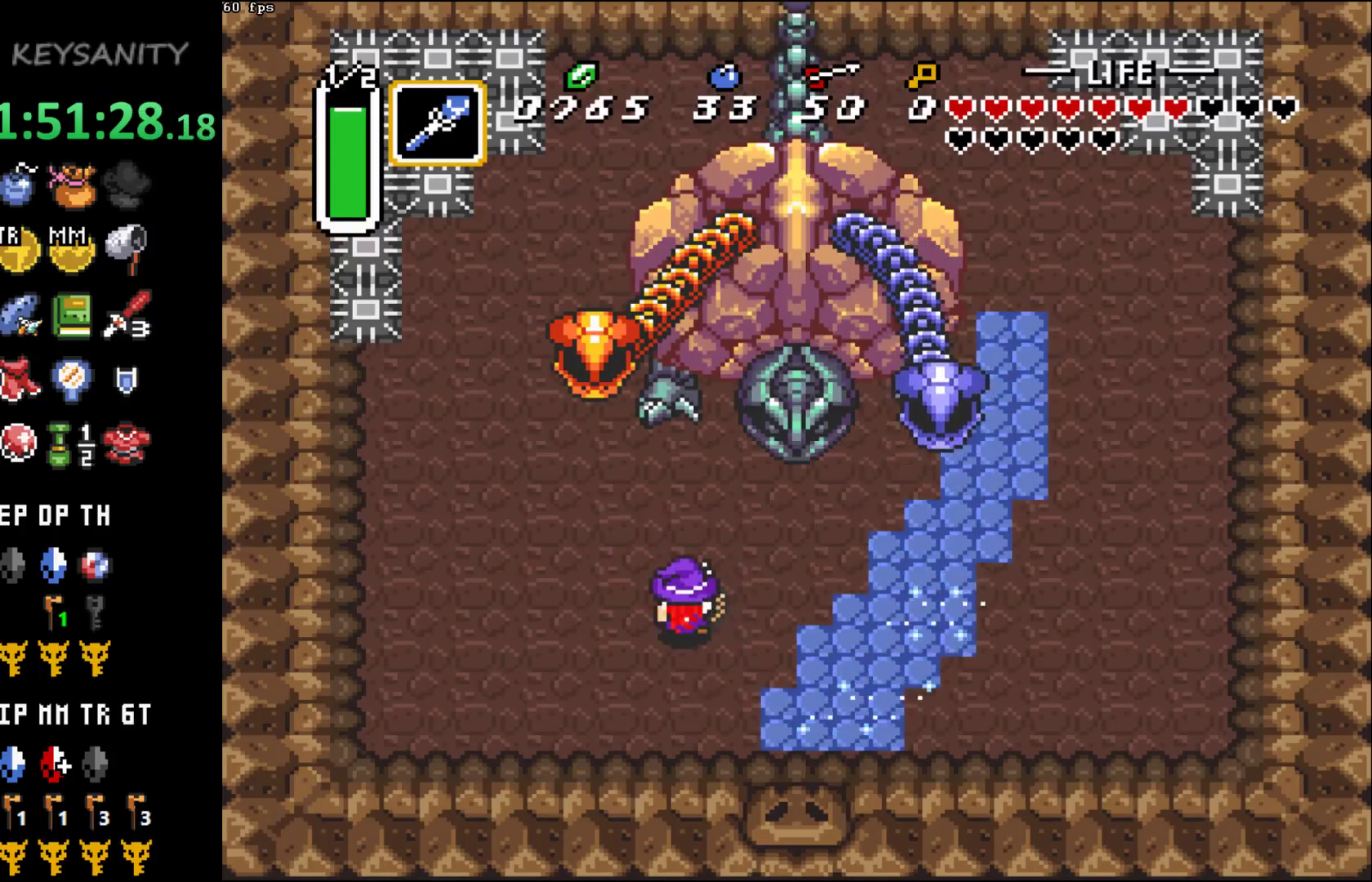
{"buttons": [], "left_stick": "down", "button_events": [[17, "A", "down"], [83, "A", "up"], [183, "A", "down"], [233, "A", "up"]]}
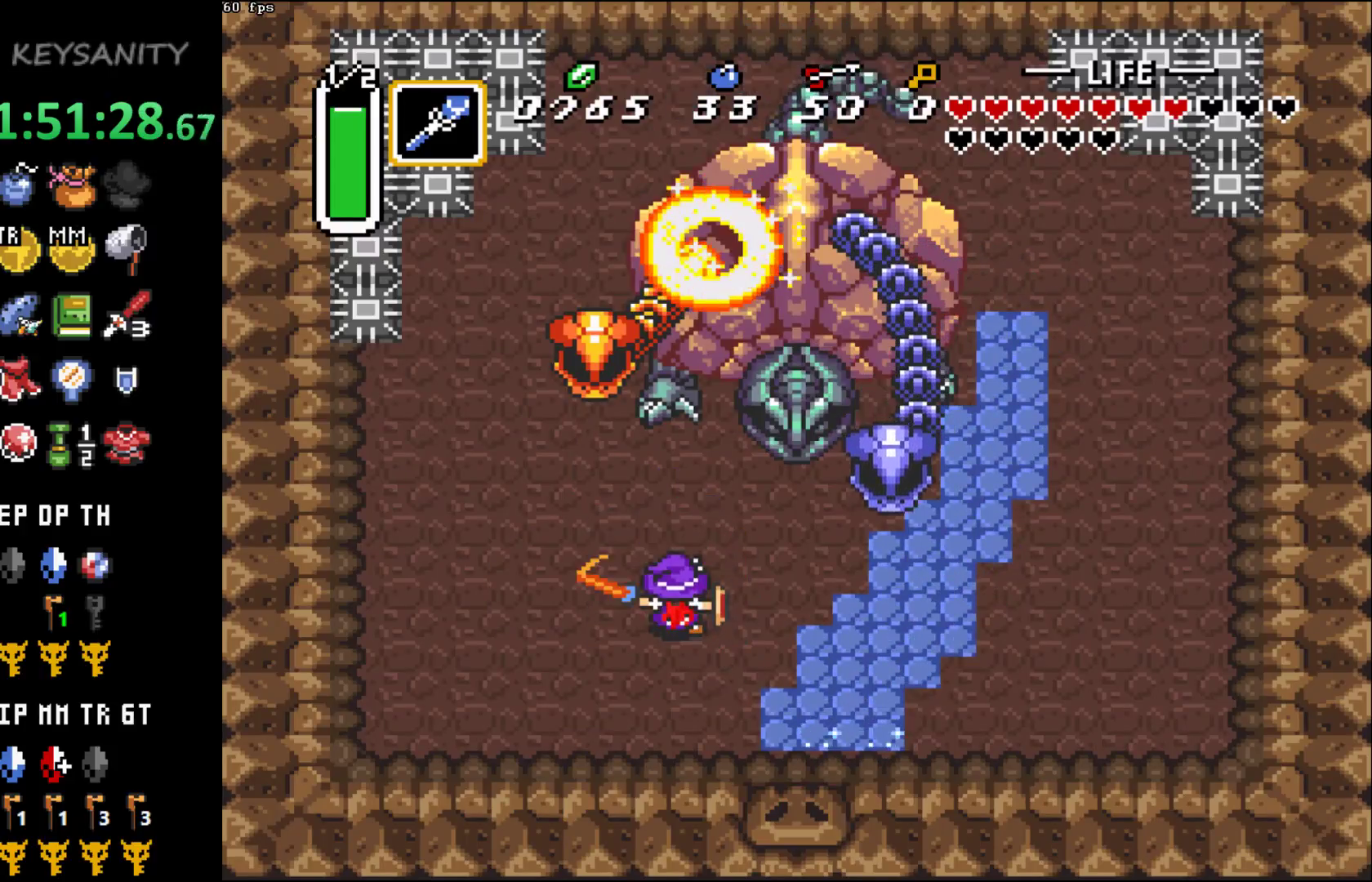
{"buttons": [], "left_stick": "right", "button_events": []}
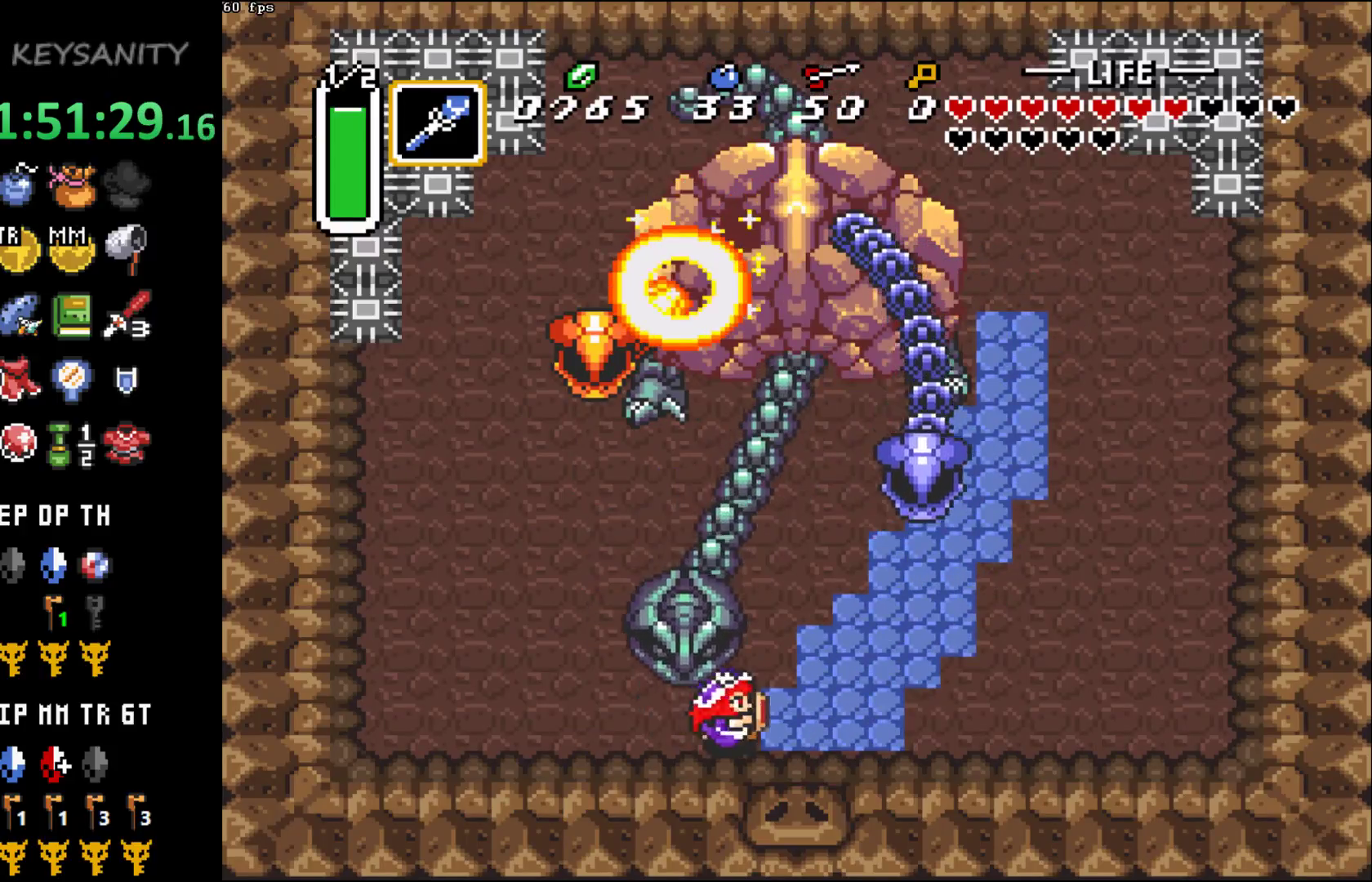
{"buttons": [], "left_stick": "right", "button_events": []}
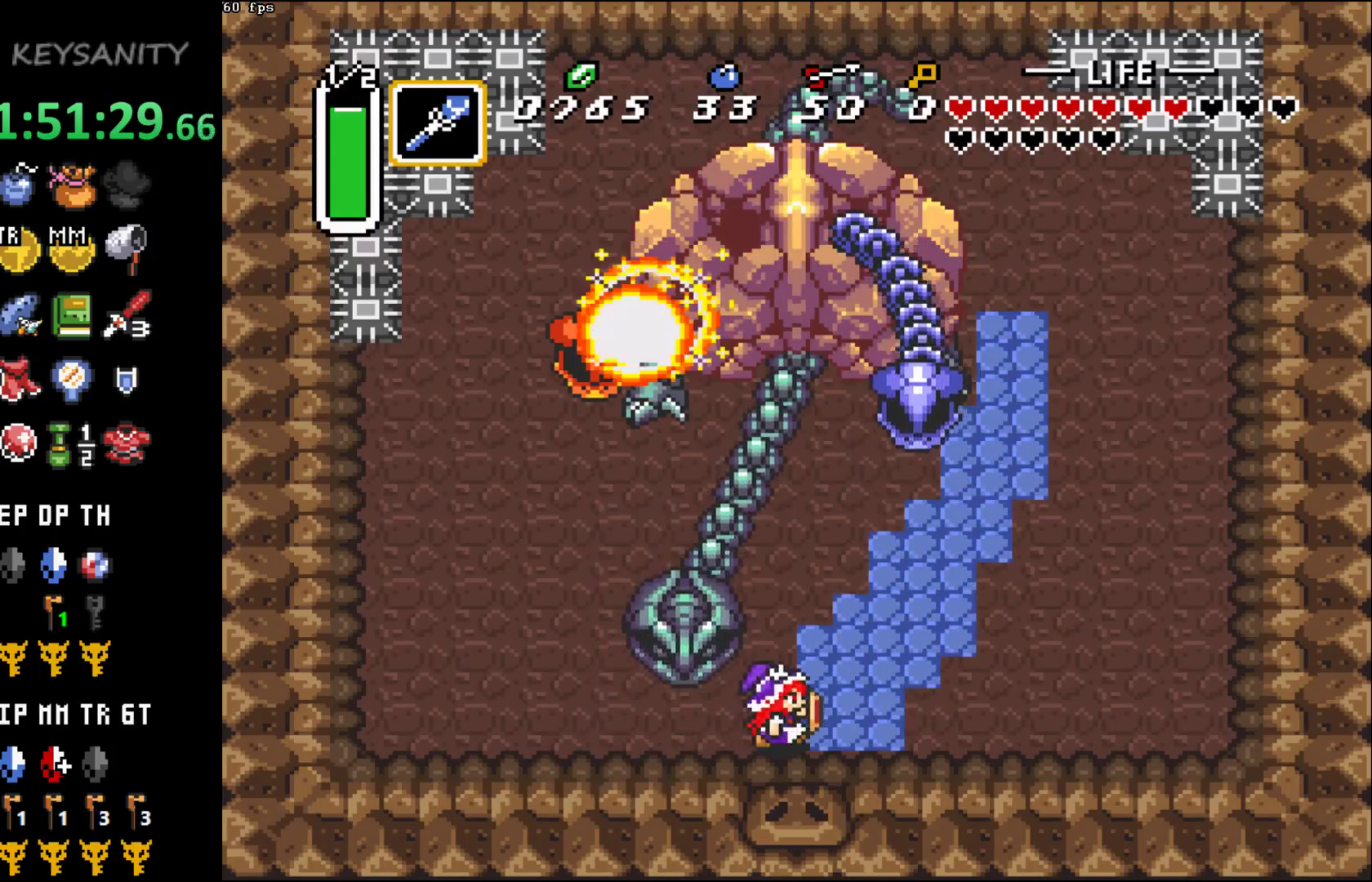
{"buttons": [], "left_stick": "up-right", "button_events": []}
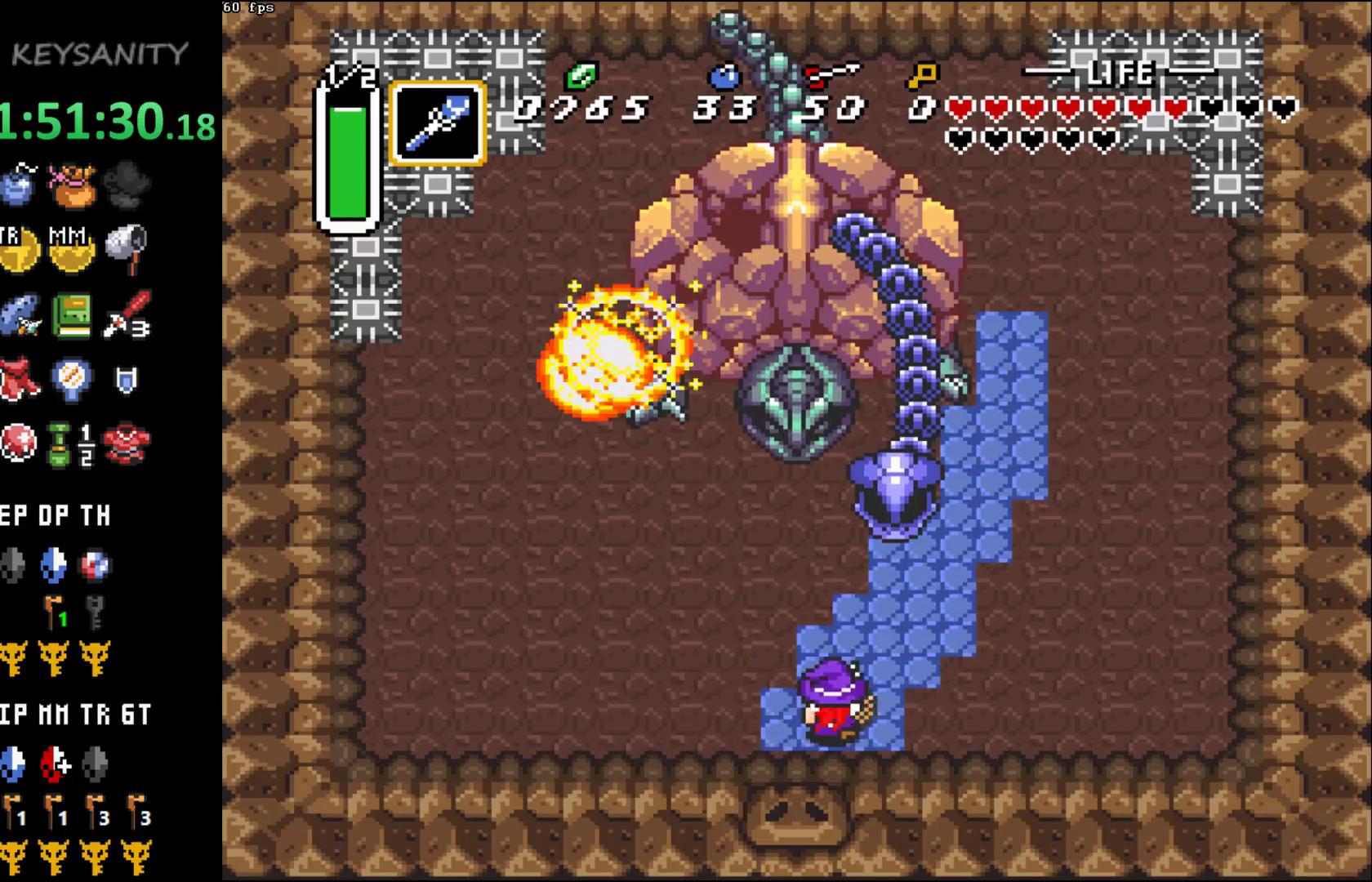
{"buttons": ["START"], "left_stick": "center", "button_events": [[17, "START", "down"], [117, "START", "up"], [467, "START", "down"]]}
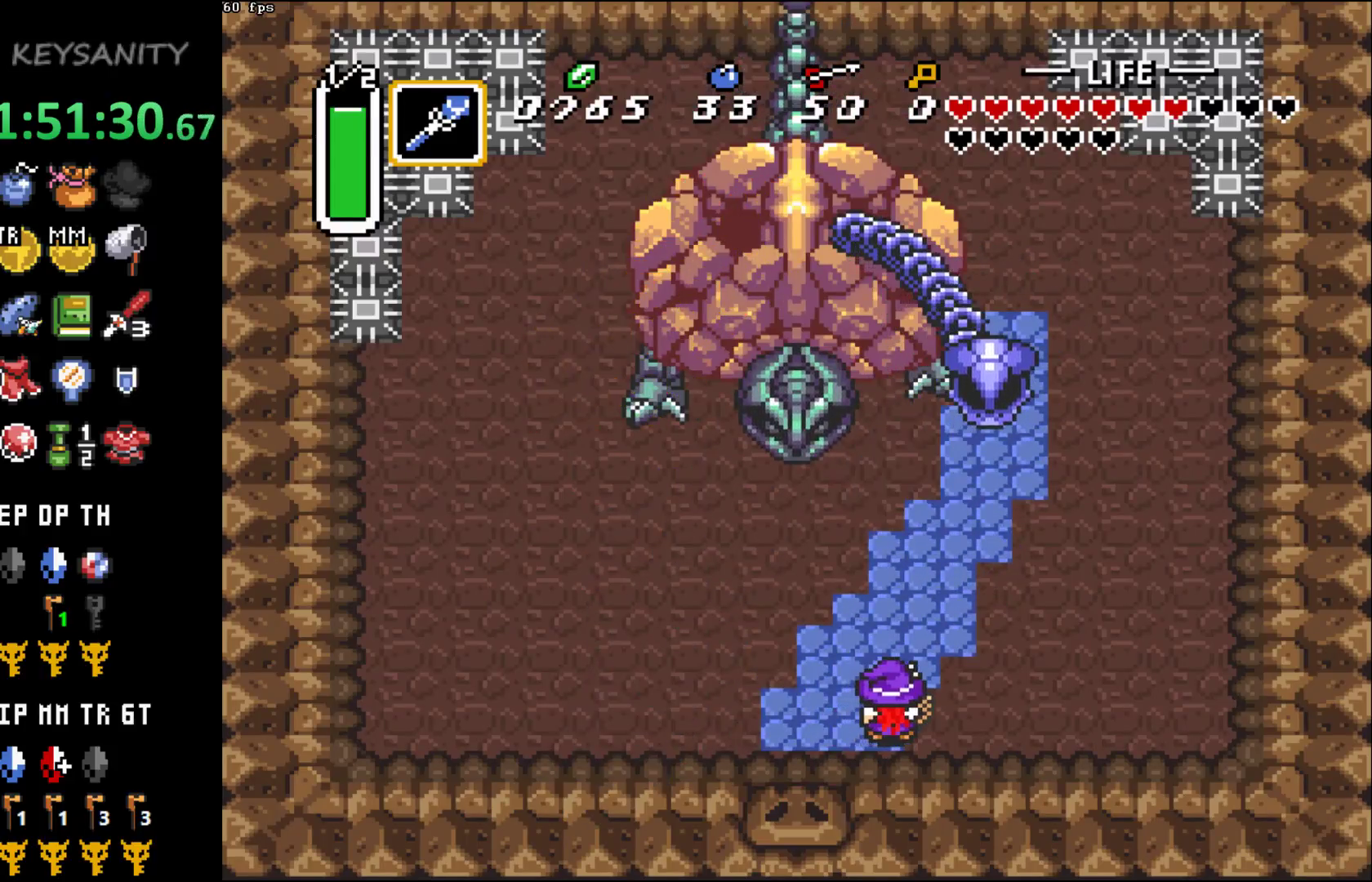
{"buttons": [], "left_stick": "center", "button_events": [[50, "START", "up"]]}
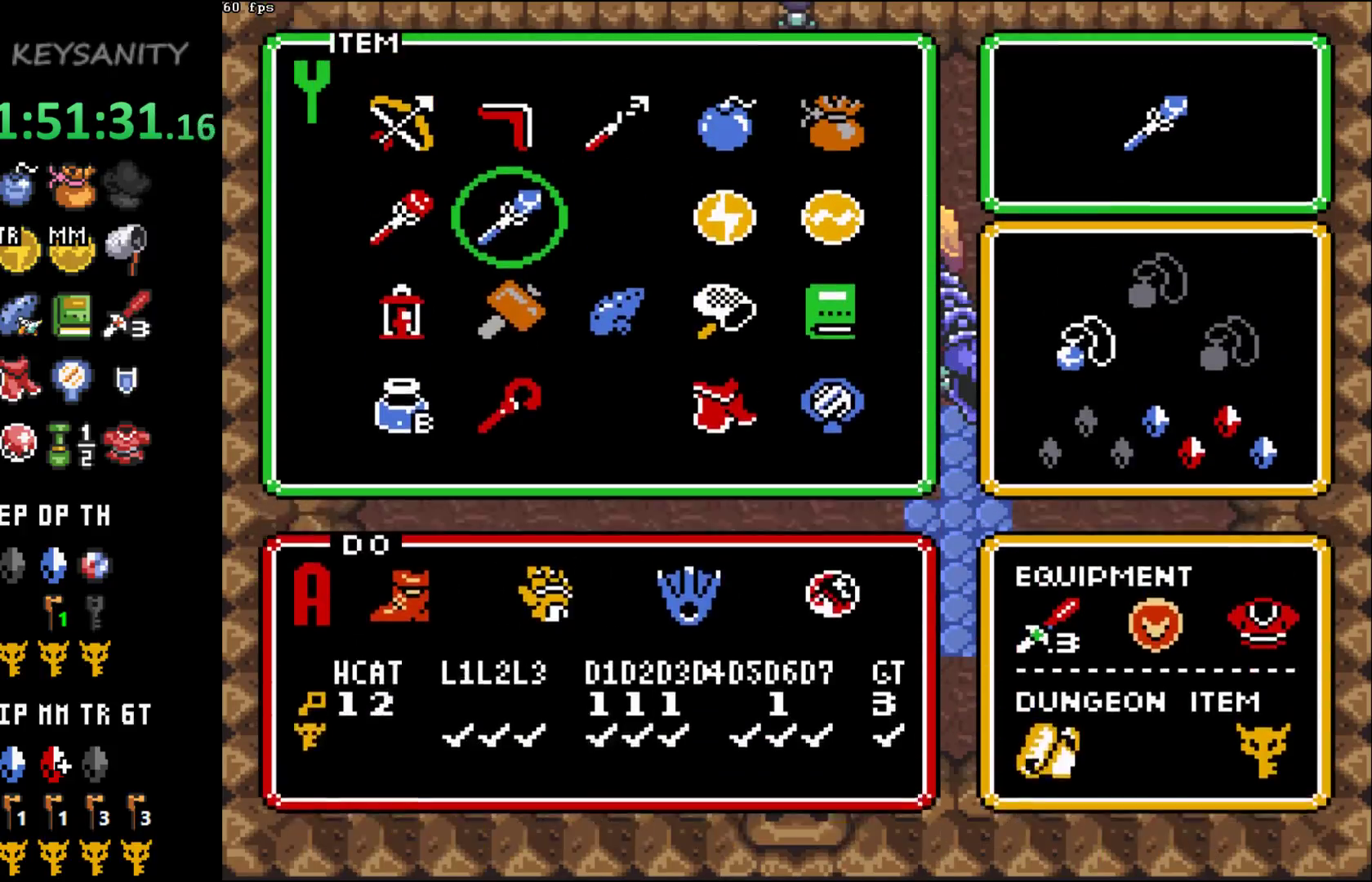
{"buttons": [], "left_stick": "center", "button_events": [[300, "START", "down"], [400, "START", "up"]]}